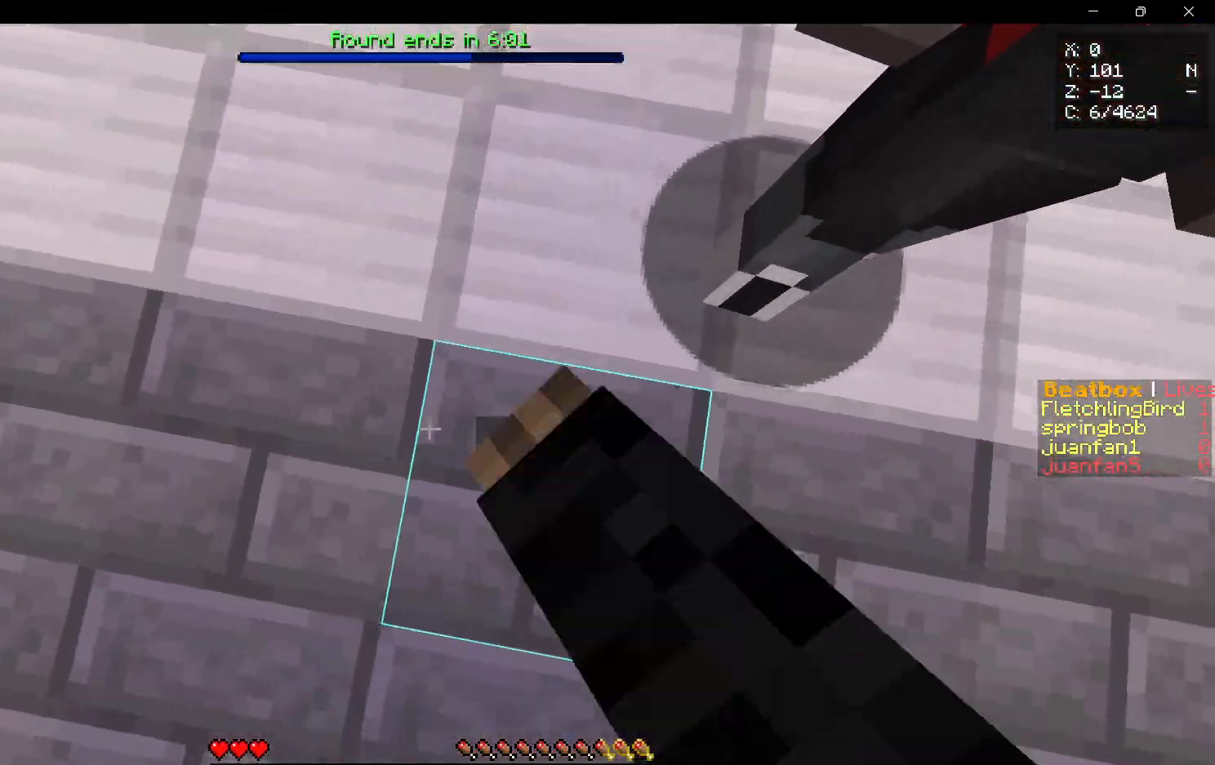
Gameplay with keyboard and mouse; each line is a JSON object with the keys and mouse buttons held at the frame after it. "events" lists presses ("down") and releases ("up") of "a", "d", "s", "w", "mouse_left" and "mouse_right" between this image and that frame as [ms after this image, input, new state], when the widget could be followed in between. "mouse_left", "mouse_right" = the "left", "right" buttons of the "mouse" list. No other keys are recorded. Fast repeated clicks can show as one long hold. Mouse movement is not recorded.
{"keys": ["d"], "mouse": [], "events": [[83, "mouse_left", "up"], [283, "mouse_left", "down"], [333, "d", "down"], [450, "mouse_left", "up"]]}
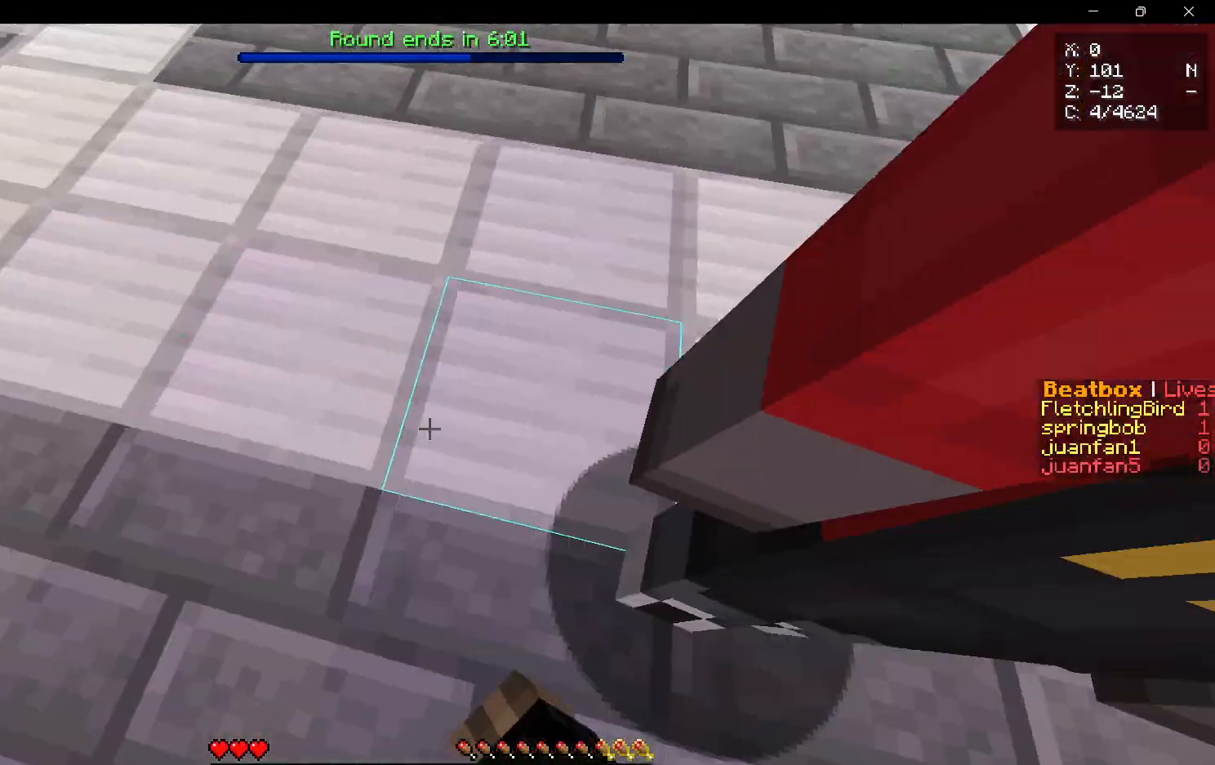
{"keys": [], "mouse": [], "events": [[17, "d", "up"], [200, "mouse_left", "down"], [333, "mouse_left", "up"]]}
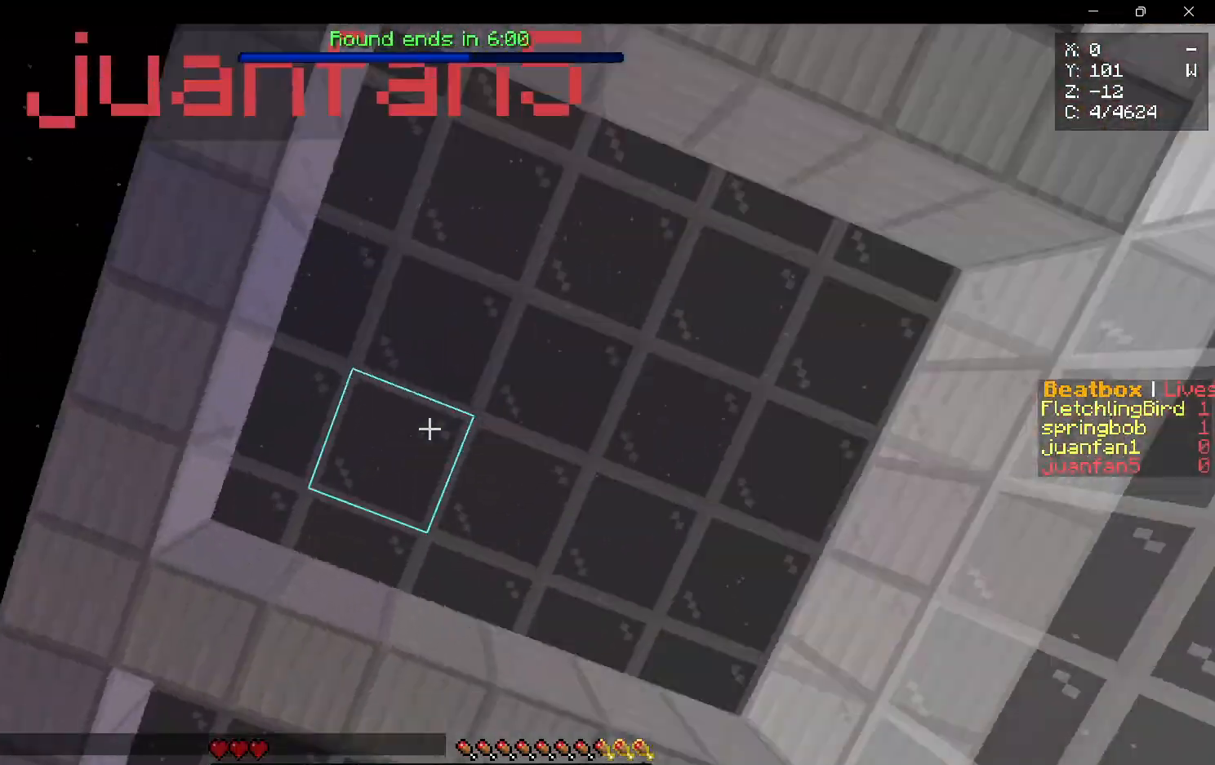
{"keys": [], "mouse": [], "events": [[50, "mouse_left", "down"], [217, "mouse_left", "up"]]}
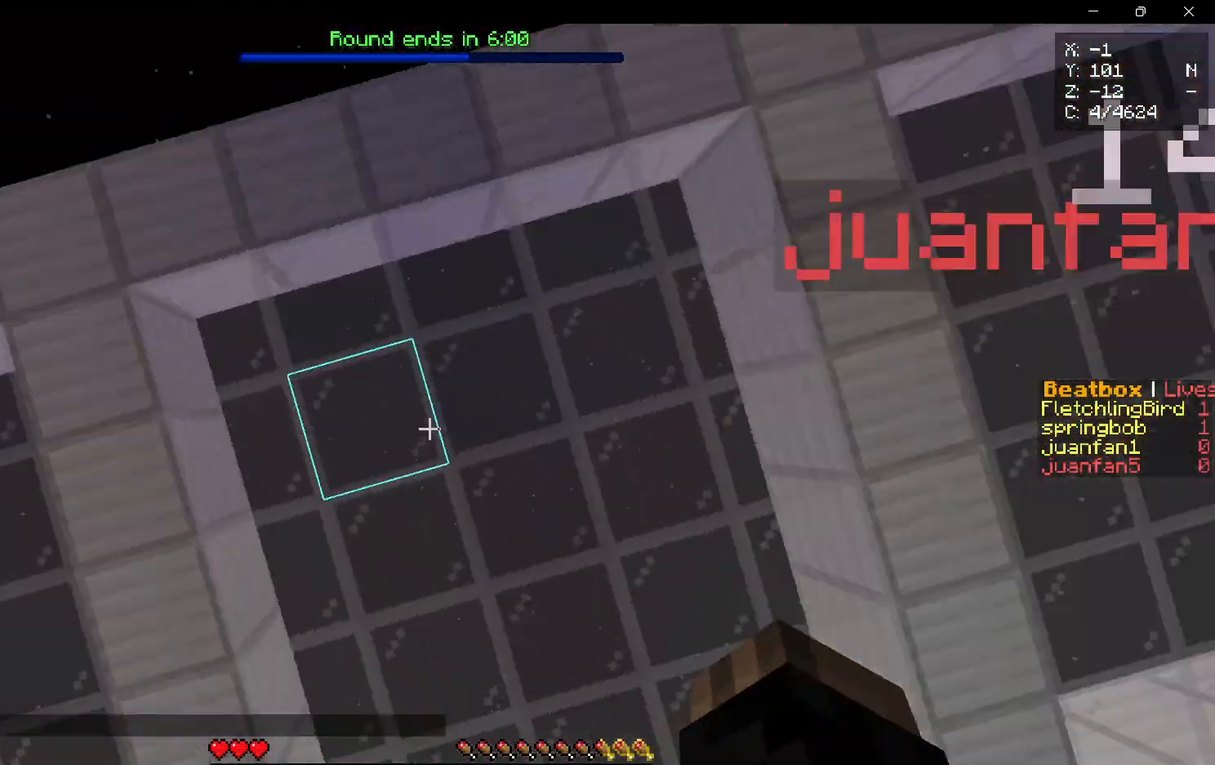
{"keys": [], "mouse": ["left"], "events": [[250, "mouse_left", "down"]]}
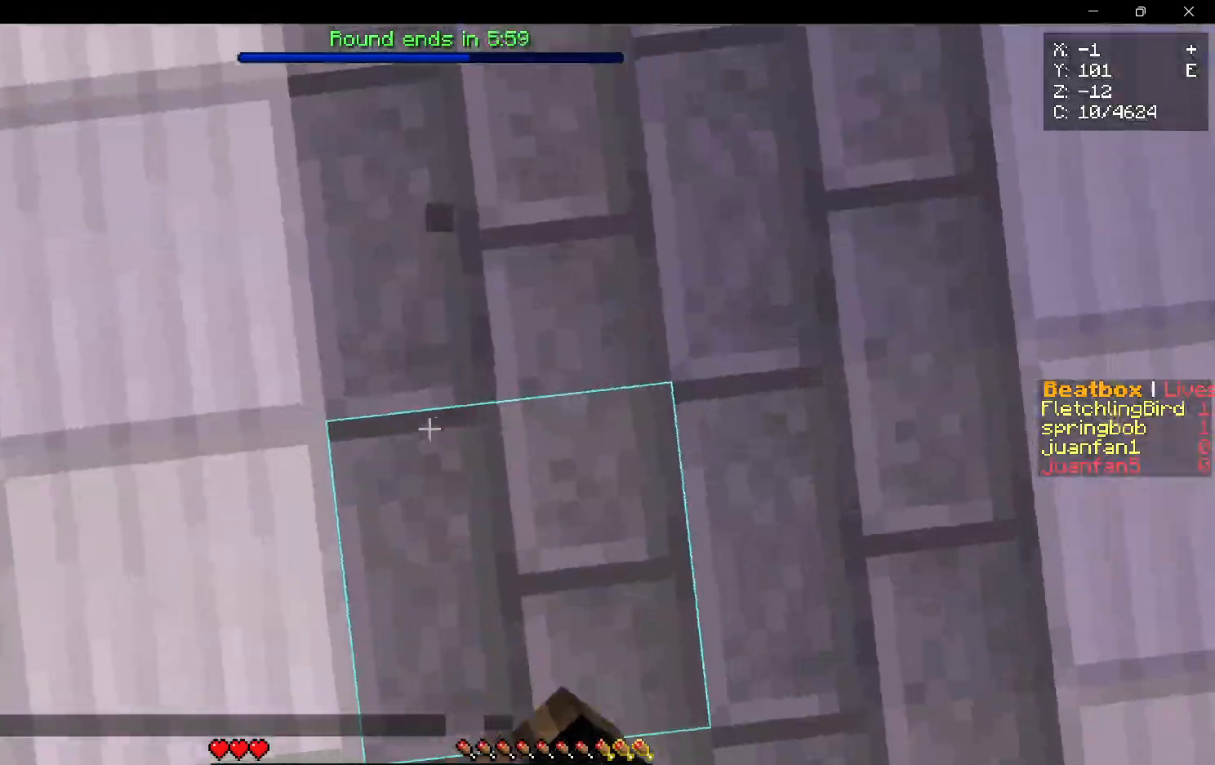
{"keys": [], "mouse": [], "events": [[33, "mouse_left", "up"]]}
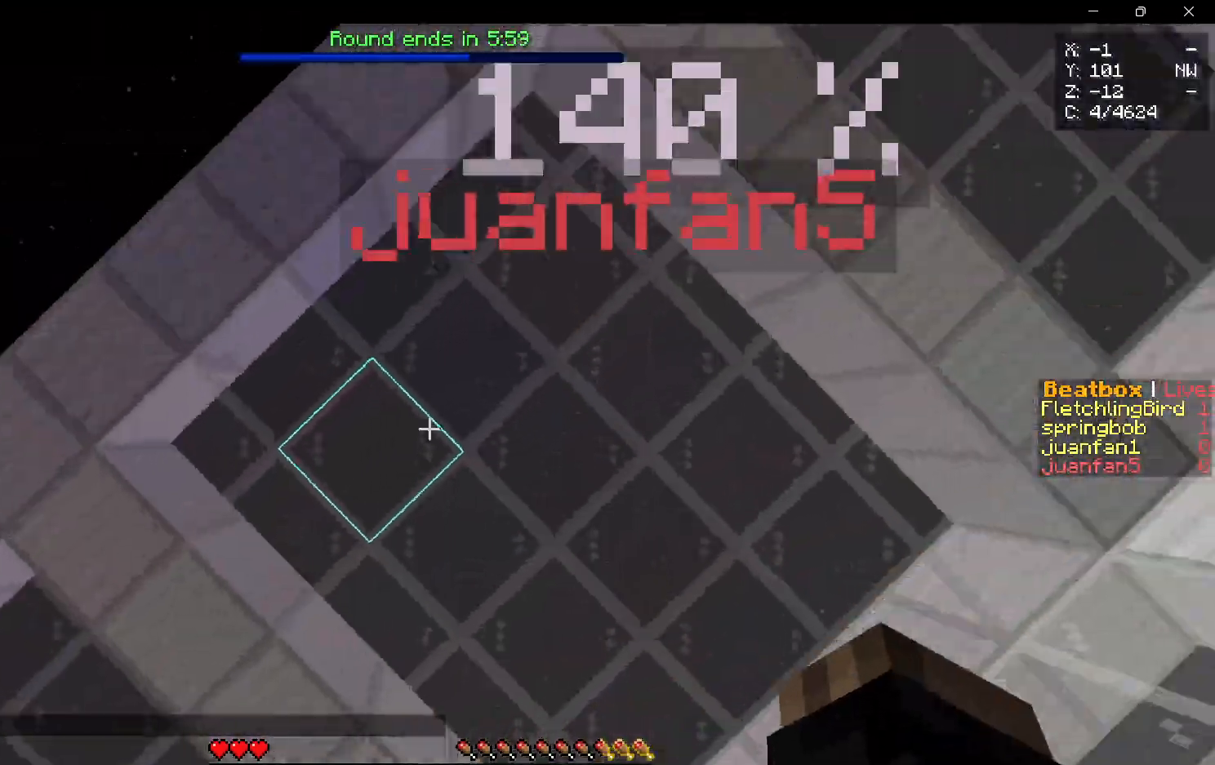
{"keys": [], "mouse": ["left"], "events": [[33, "mouse_left", "down"]]}
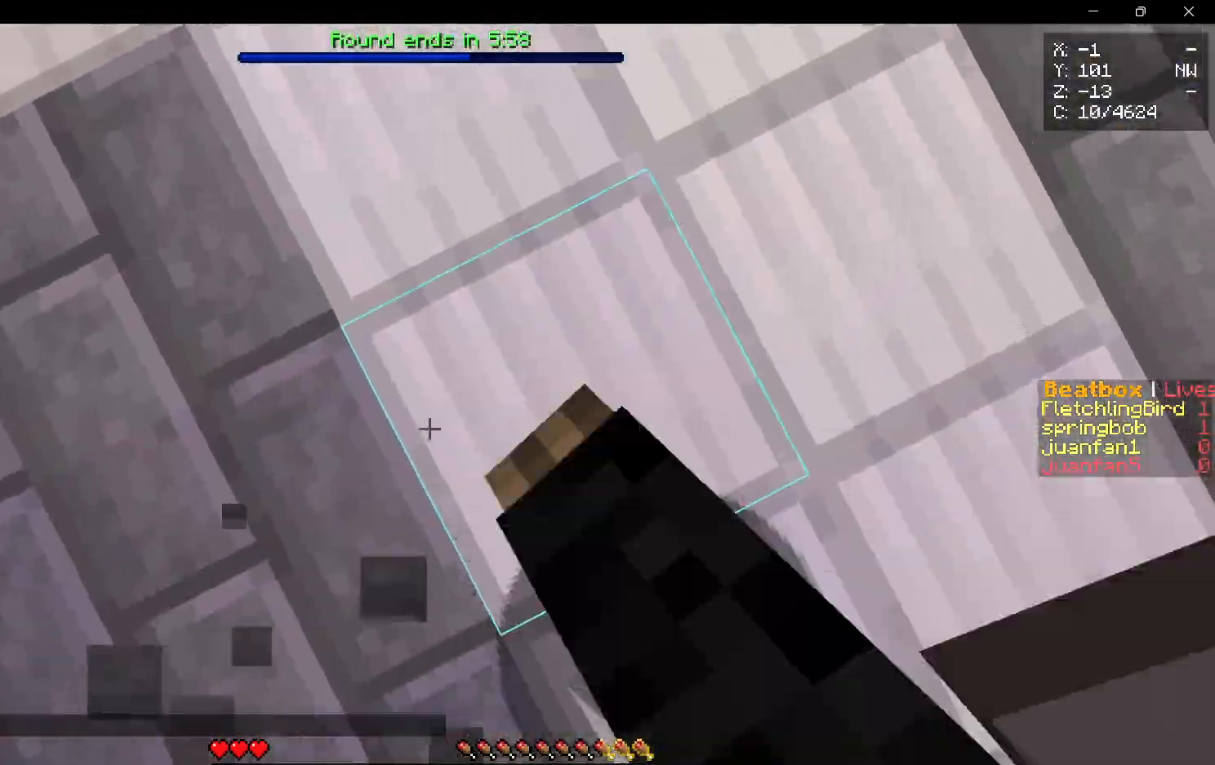
{"keys": [], "mouse": ["left"], "events": [[67, "mouse_left", "up"], [417, "mouse_left", "down"]]}
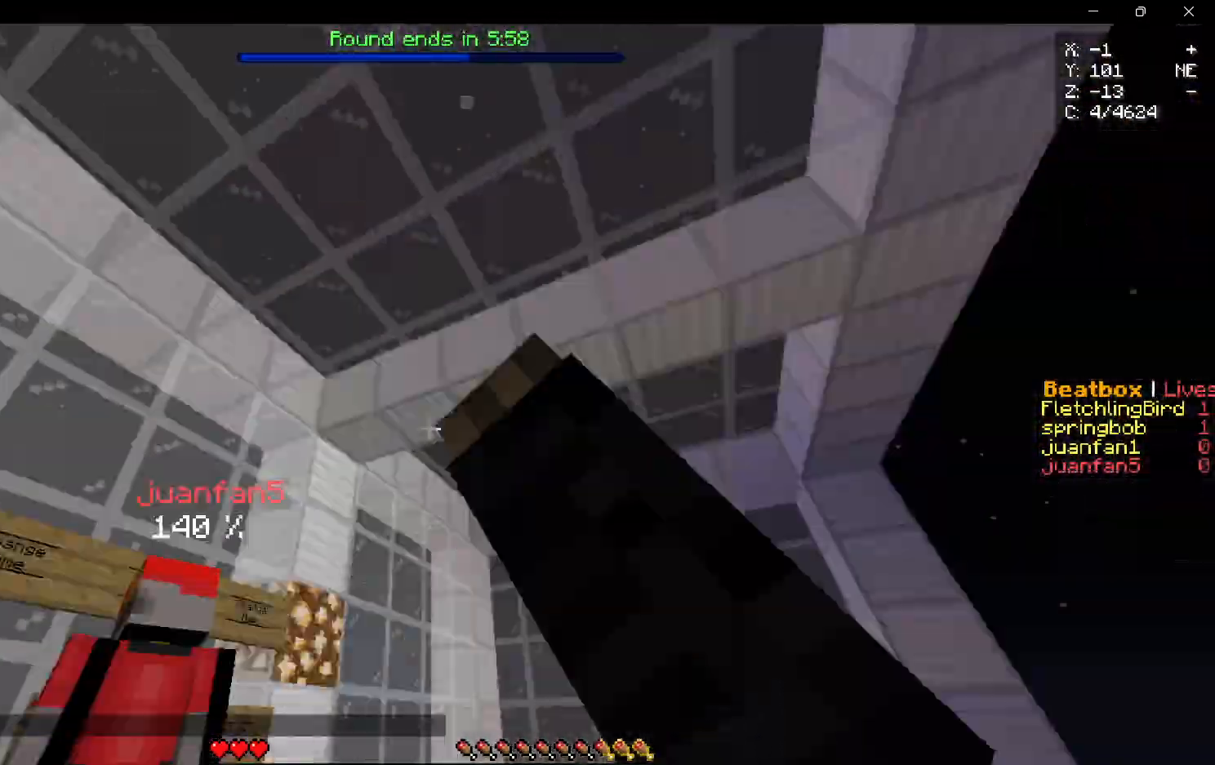
{"keys": [], "mouse": [], "events": [[433, "mouse_left", "up"]]}
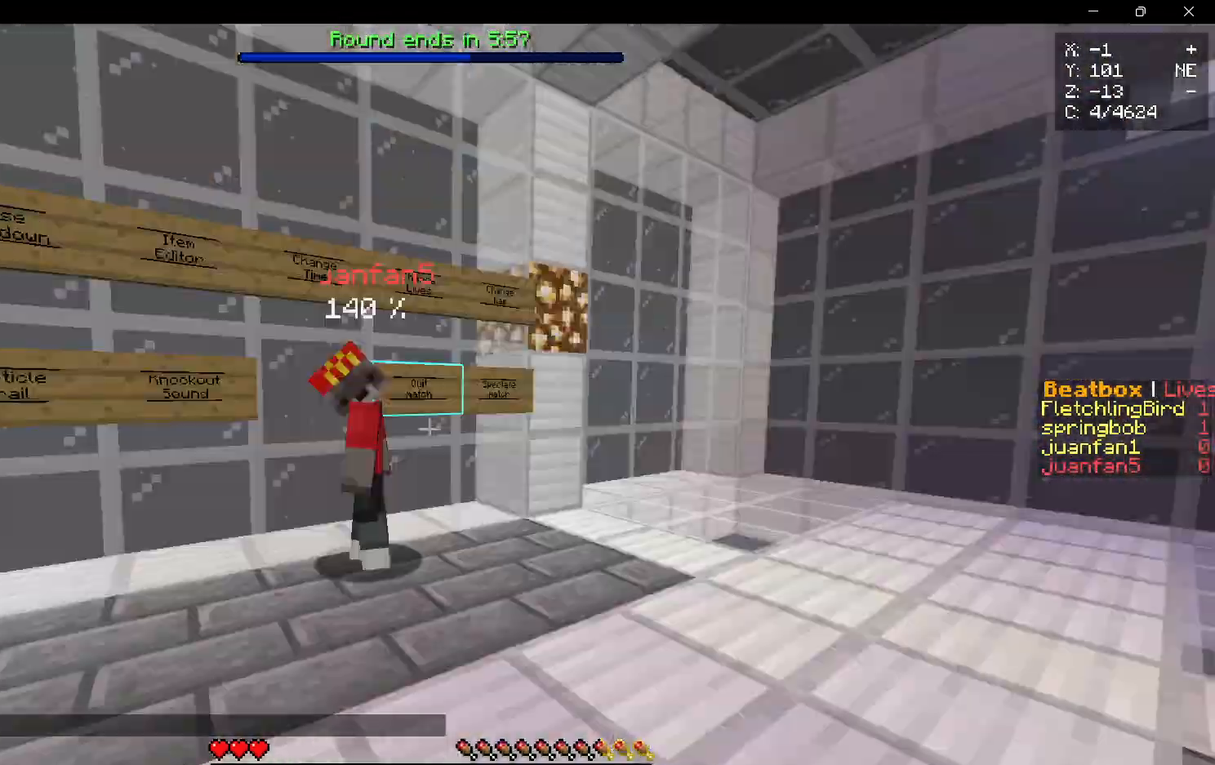
{"keys": [], "mouse": ["left"], "events": [[267, "mouse_left", "down"]]}
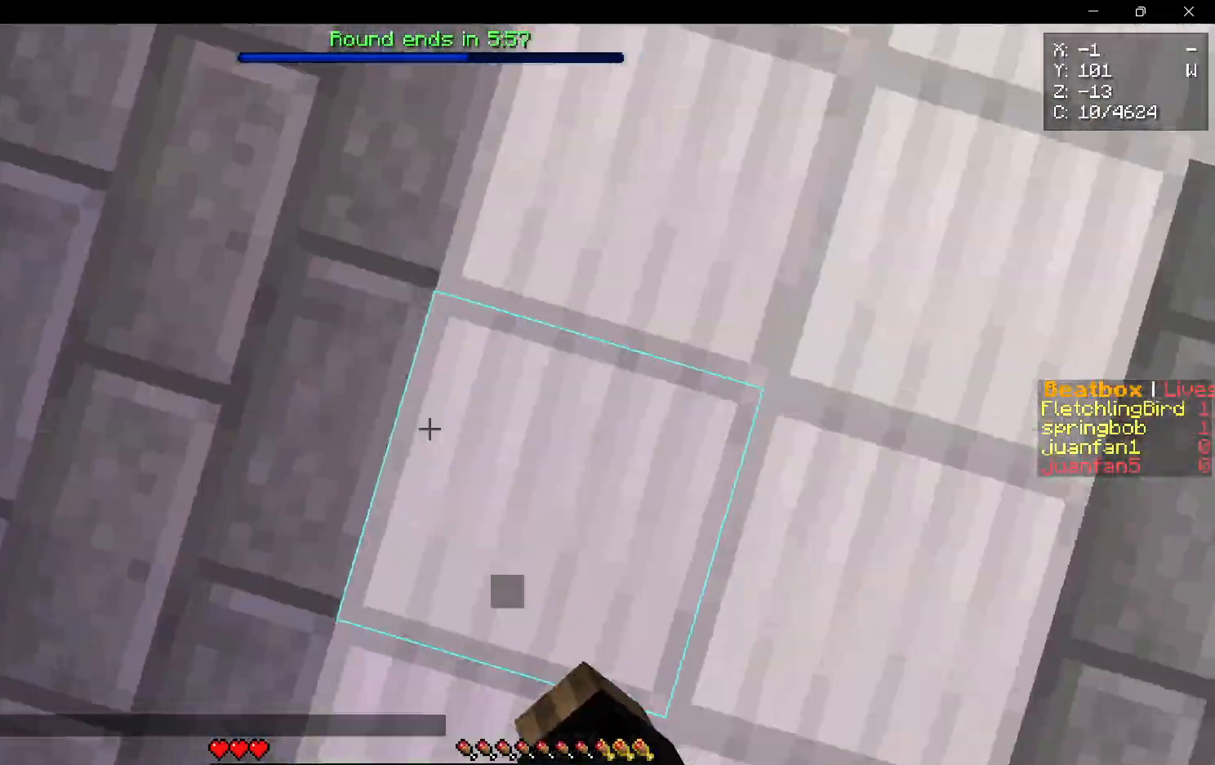
{"keys": [], "mouse": [], "events": [[217, "mouse_left", "up"]]}
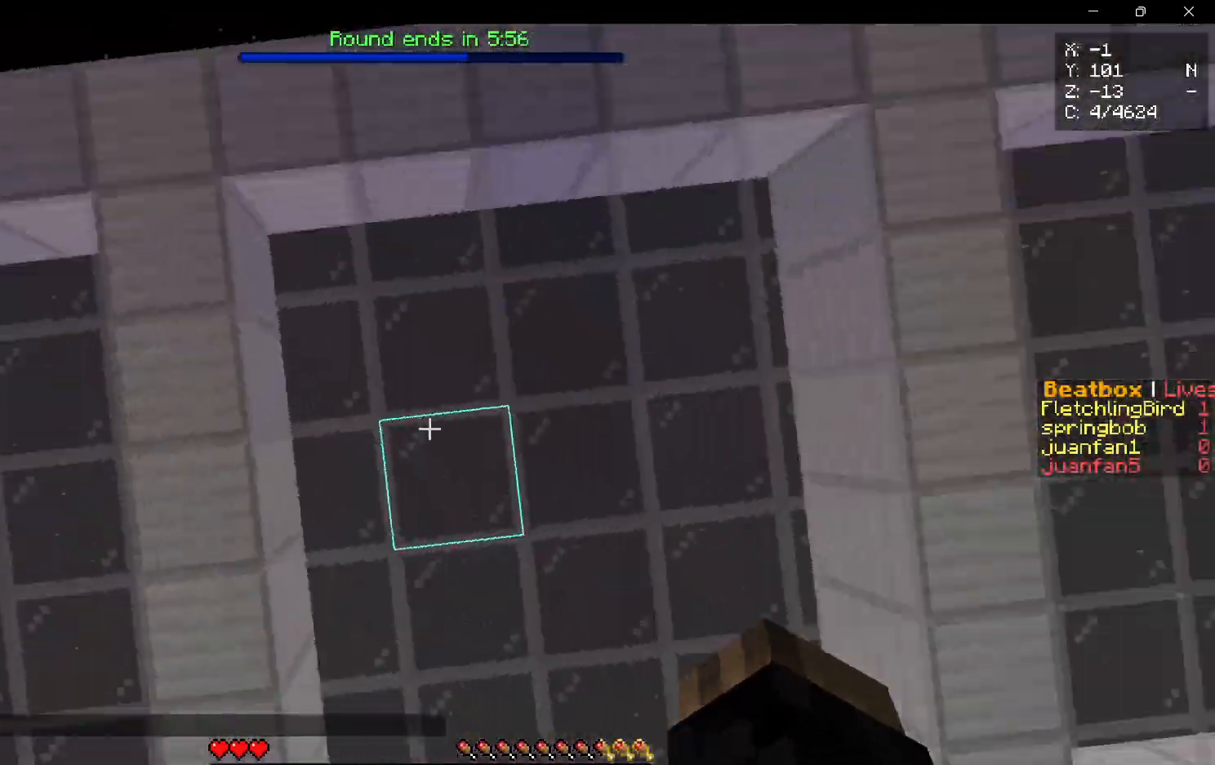
{"keys": [], "mouse": ["left"], "events": [[100, "mouse_left", "down"]]}
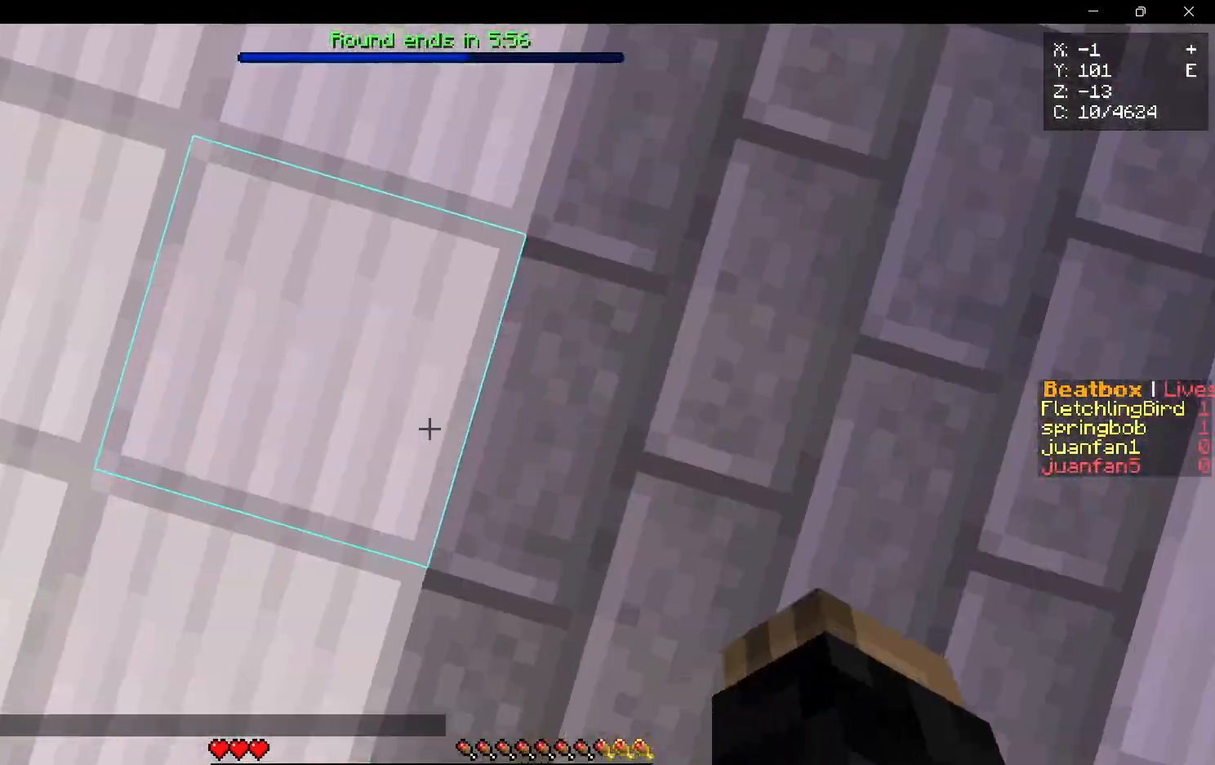
{"keys": [], "mouse": ["left"], "events": [[100, "mouse_left", "up"], [500, "mouse_left", "down"]]}
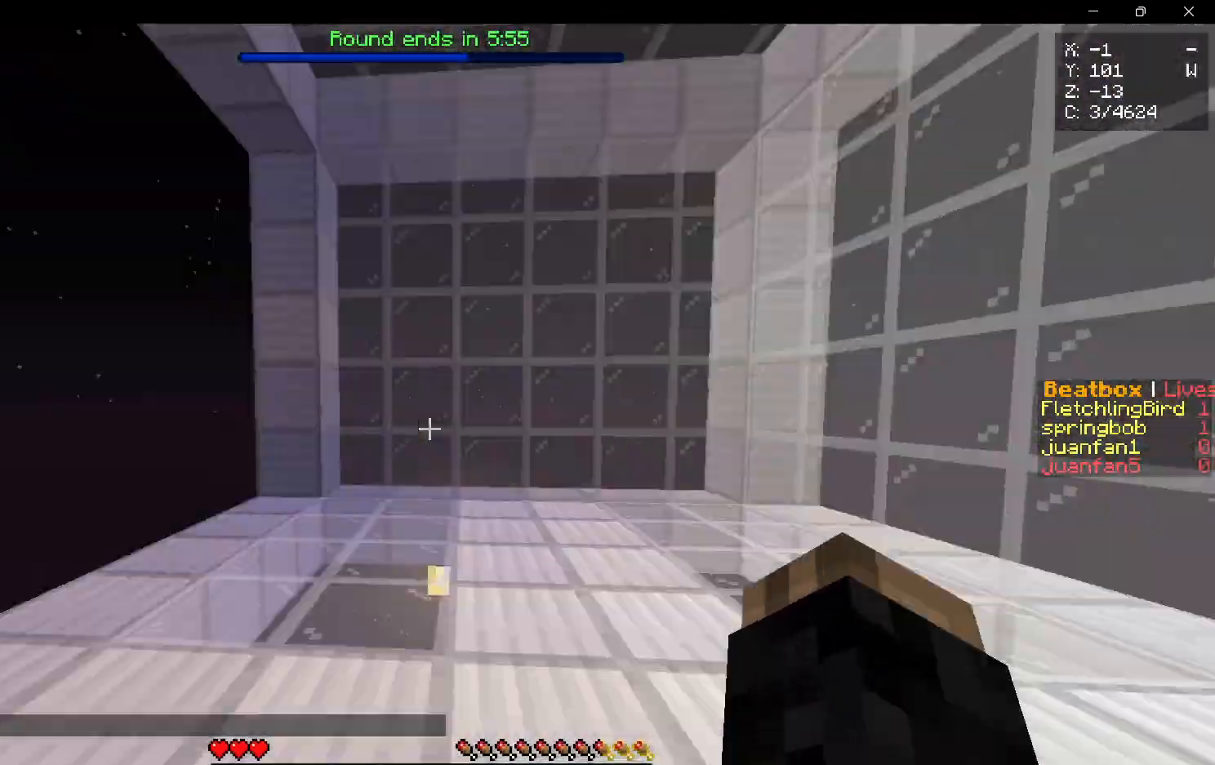
{"keys": [], "mouse": [], "events": [[417, "mouse_left", "up"]]}
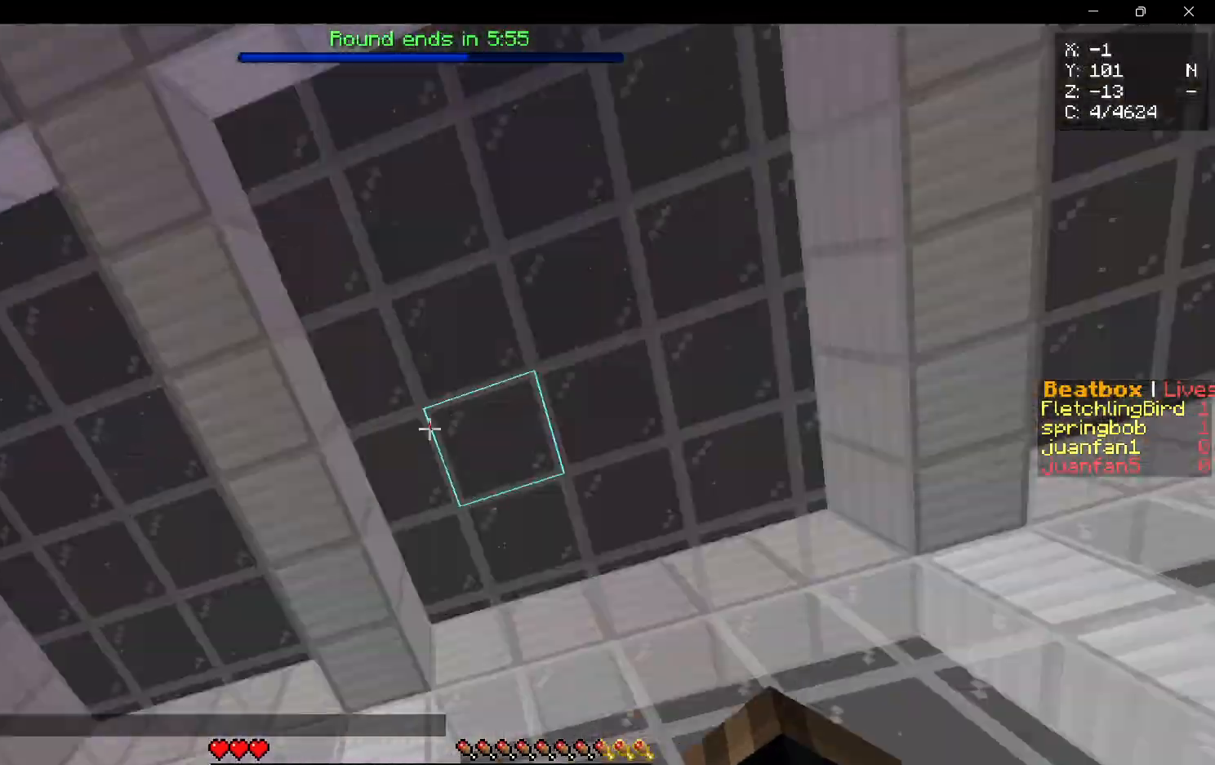
{"keys": [], "mouse": ["left"], "events": [[317, "mouse_left", "down"]]}
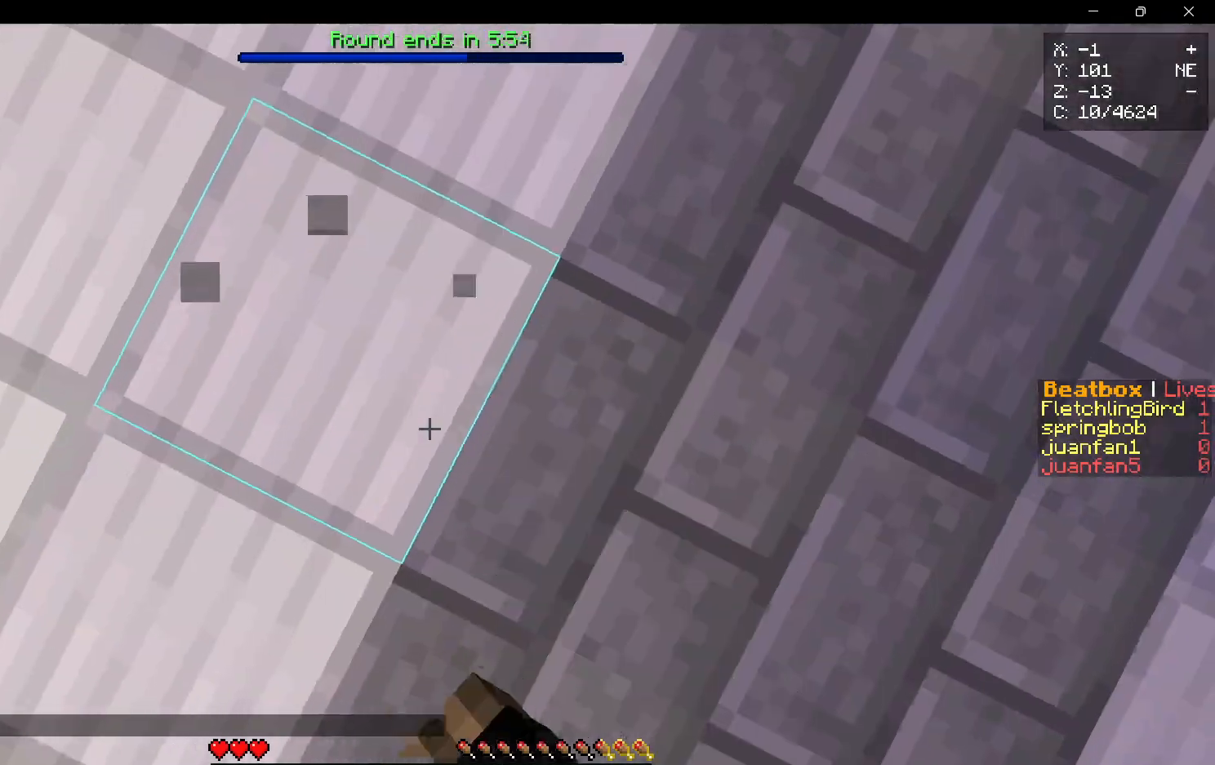
{"keys": [], "mouse": [], "events": [[317, "mouse_left", "up"]]}
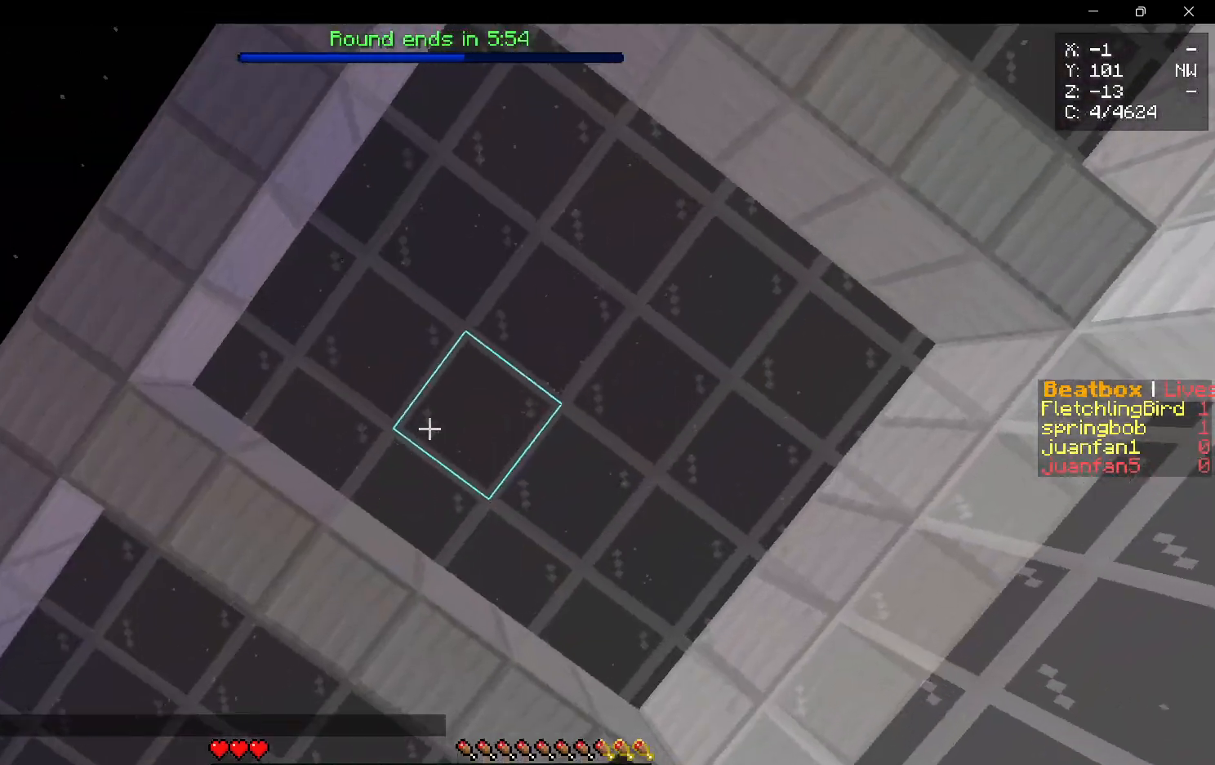
{"keys": [], "mouse": ["left"], "events": [[167, "mouse_left", "down"]]}
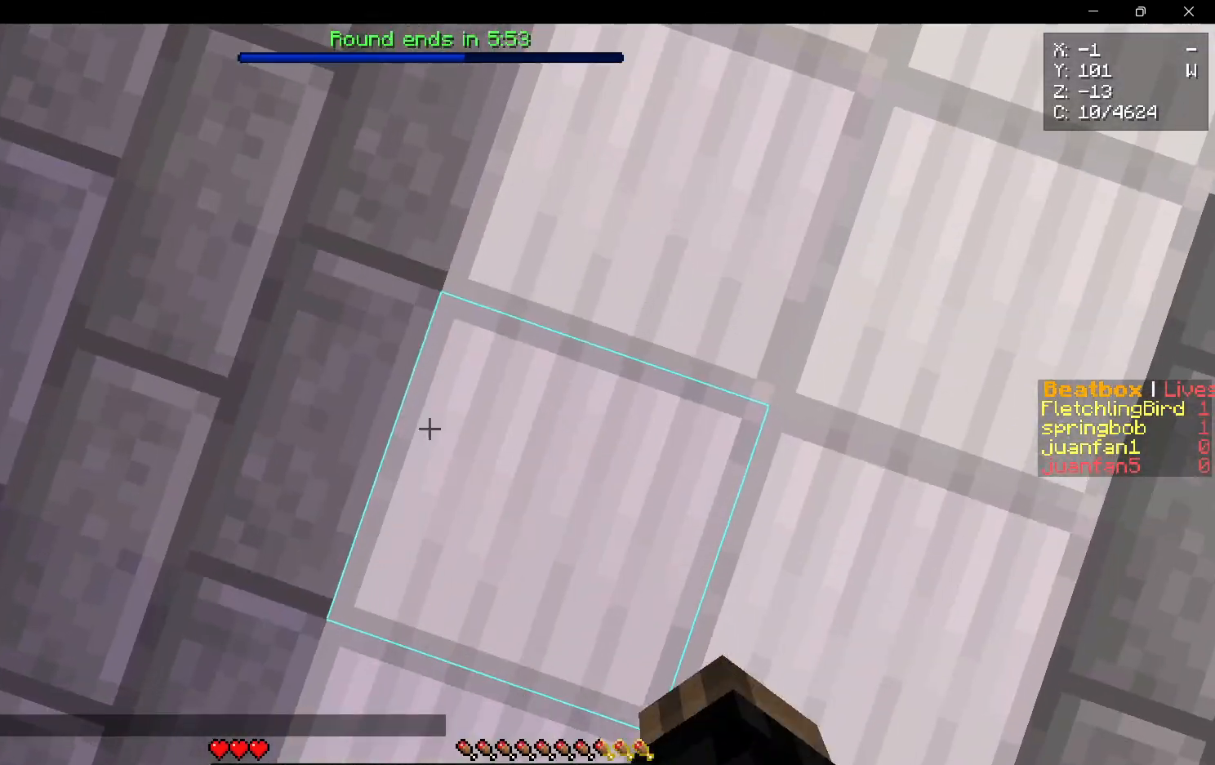
{"keys": [], "mouse": ["right"], "events": [[200, "mouse_left", "up"], [483, "mouse_right", "down"]]}
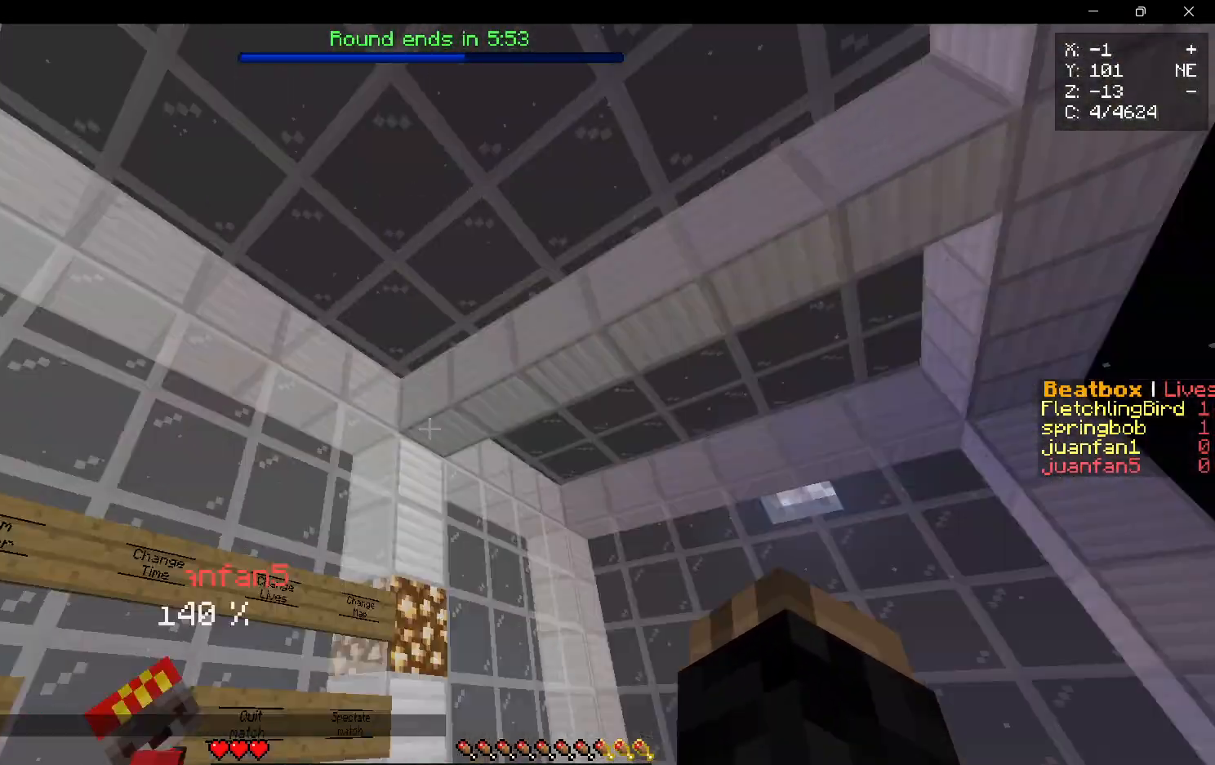
{"keys": [], "mouse": [], "events": [[50, "mouse_left", "down"], [67, "mouse_right", "up"], [333, "mouse_left", "up"]]}